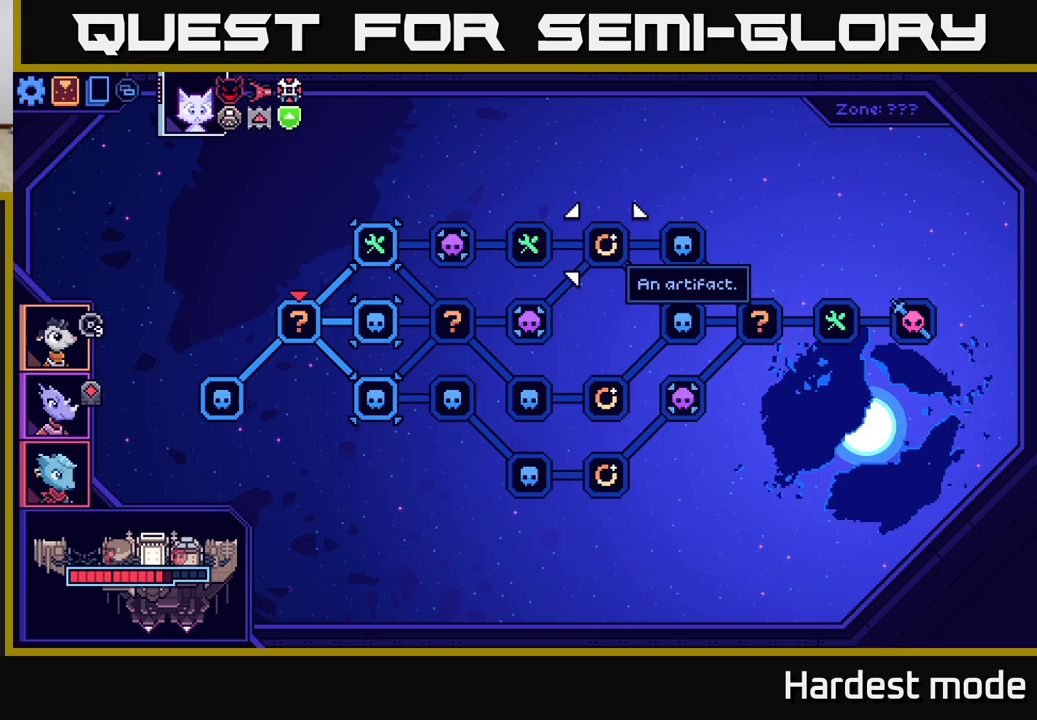
Gameplay with a controller (Xbox layout); each line is a JSON object with the inputs held at the frame after it. "events" lists button and stick changes between this image and that frame as [ms after this image, input, new state], when the widget could be followed in between.
{"buttons": [], "left_stick": "center", "right_stick": "center", "events": []}
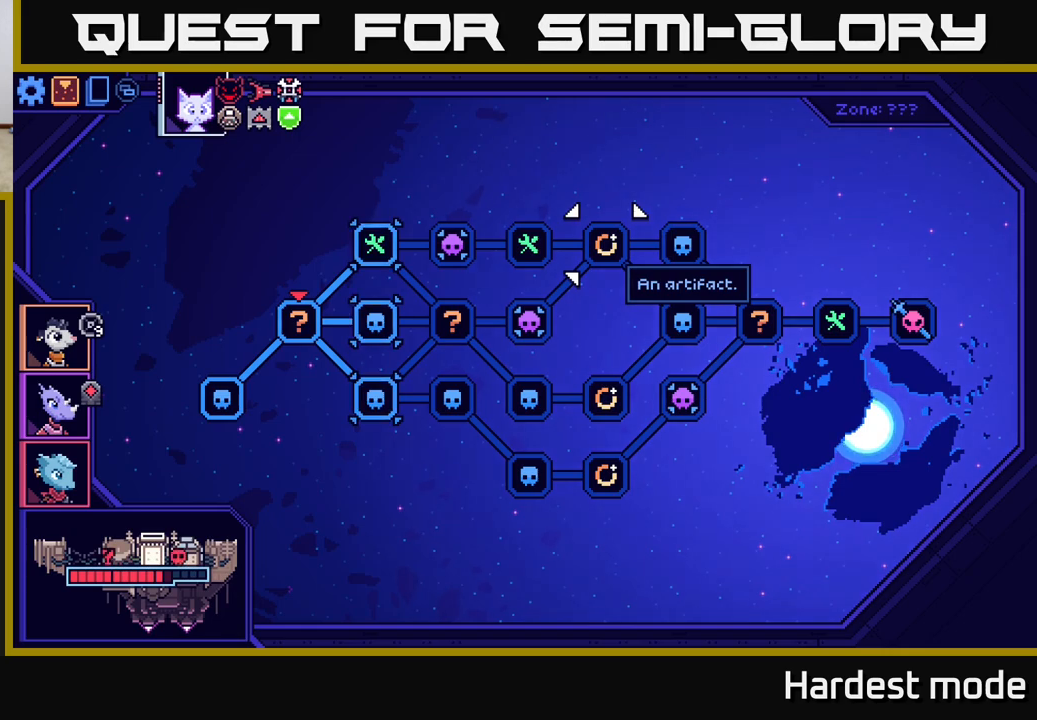
{"buttons": [], "left_stick": "center", "right_stick": "center", "events": []}
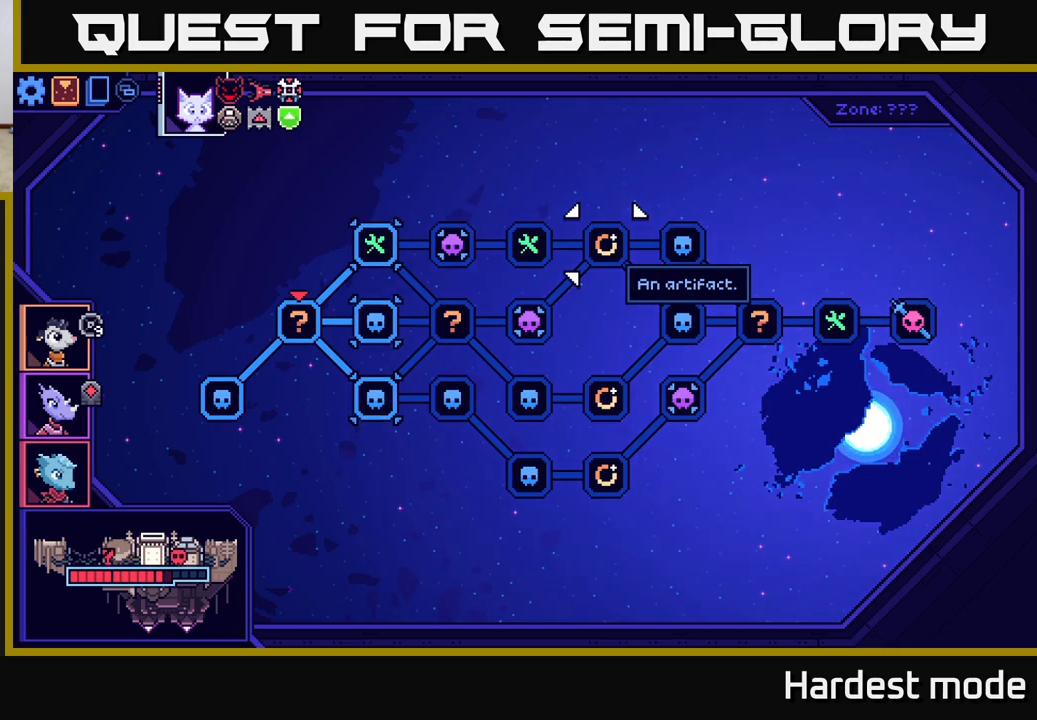
{"buttons": [], "left_stick": "center", "right_stick": "center", "events": []}
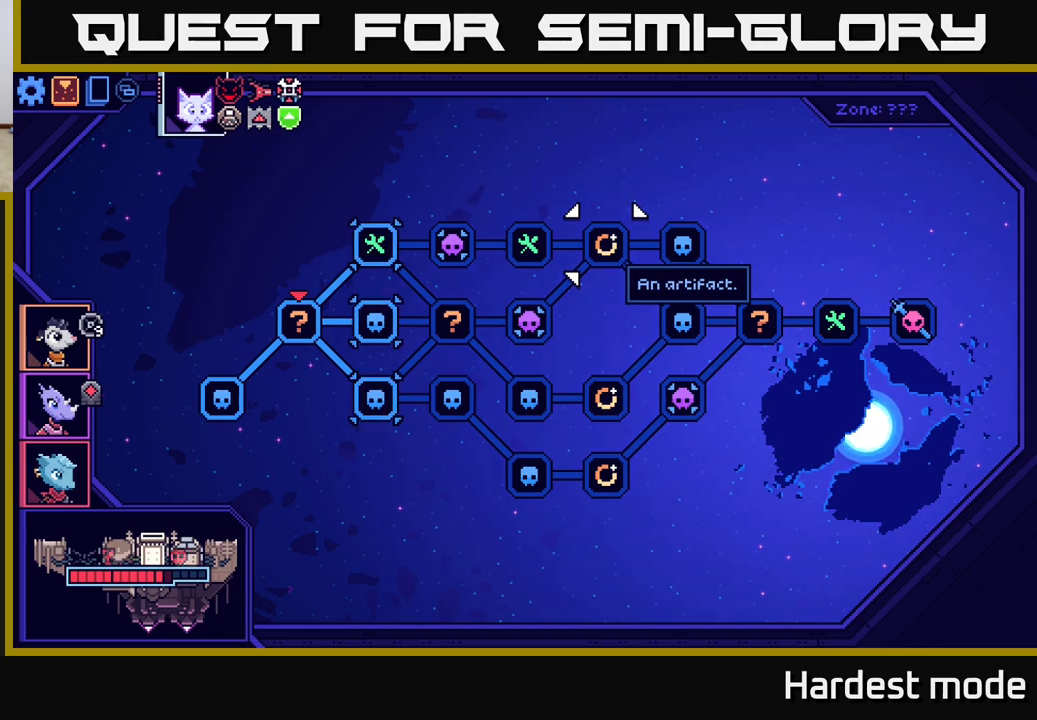
{"buttons": [], "left_stick": "center", "right_stick": "center", "events": []}
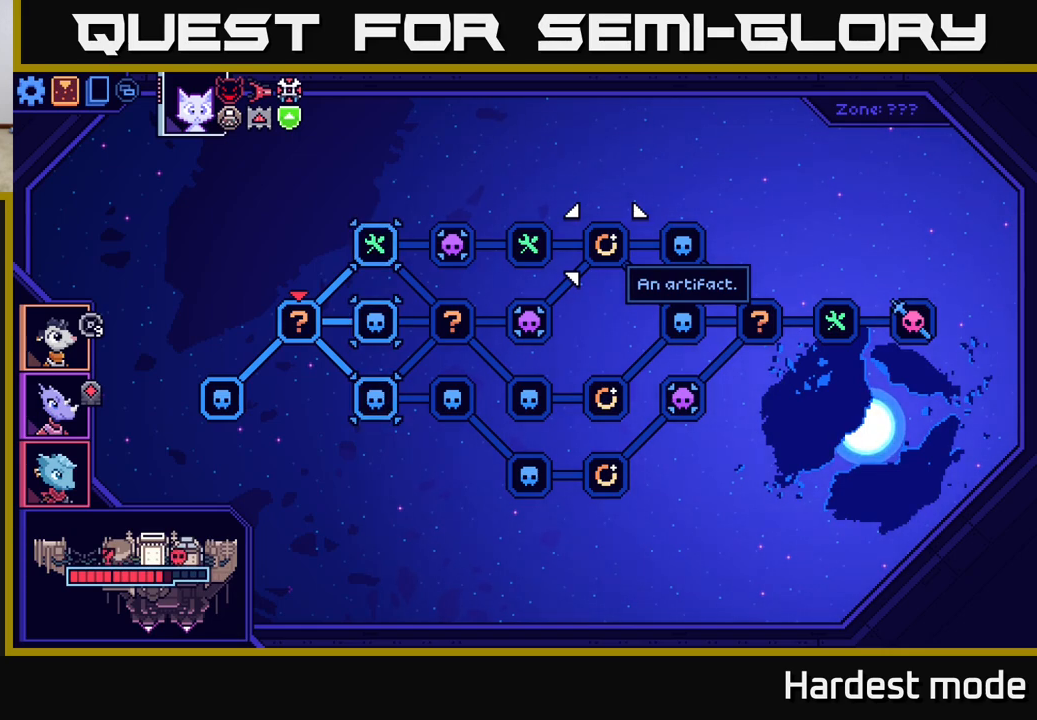
{"buttons": [], "left_stick": "center", "right_stick": "center", "events": []}
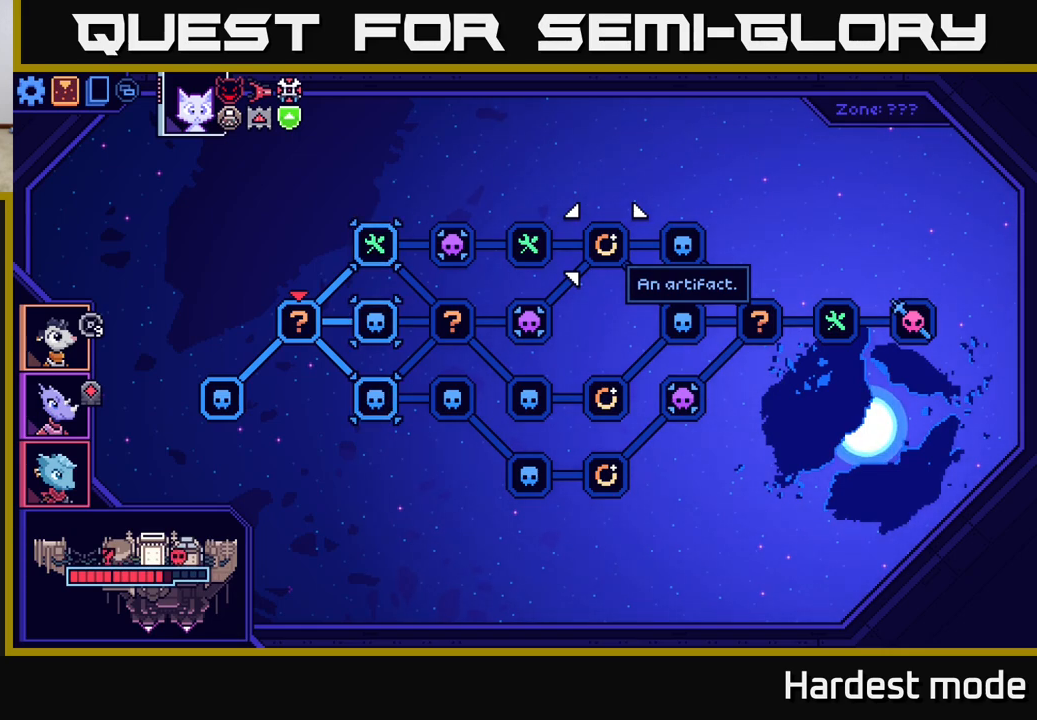
{"buttons": [], "left_stick": "center", "right_stick": "center", "events": []}
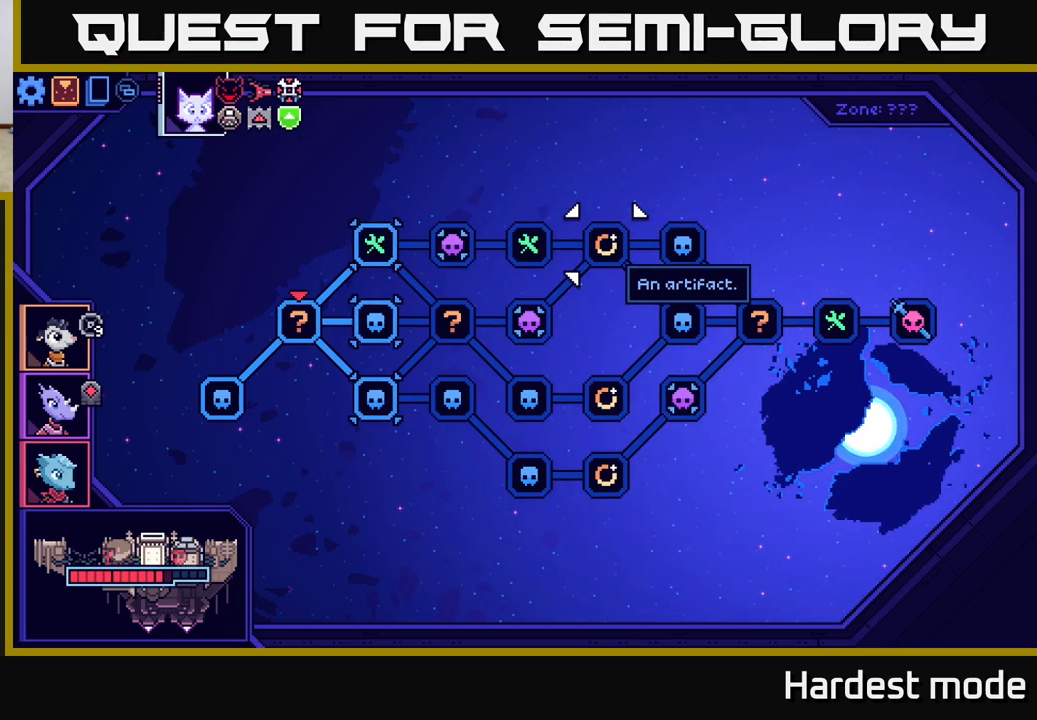
{"buttons": [], "left_stick": "center", "right_stick": "center", "events": []}
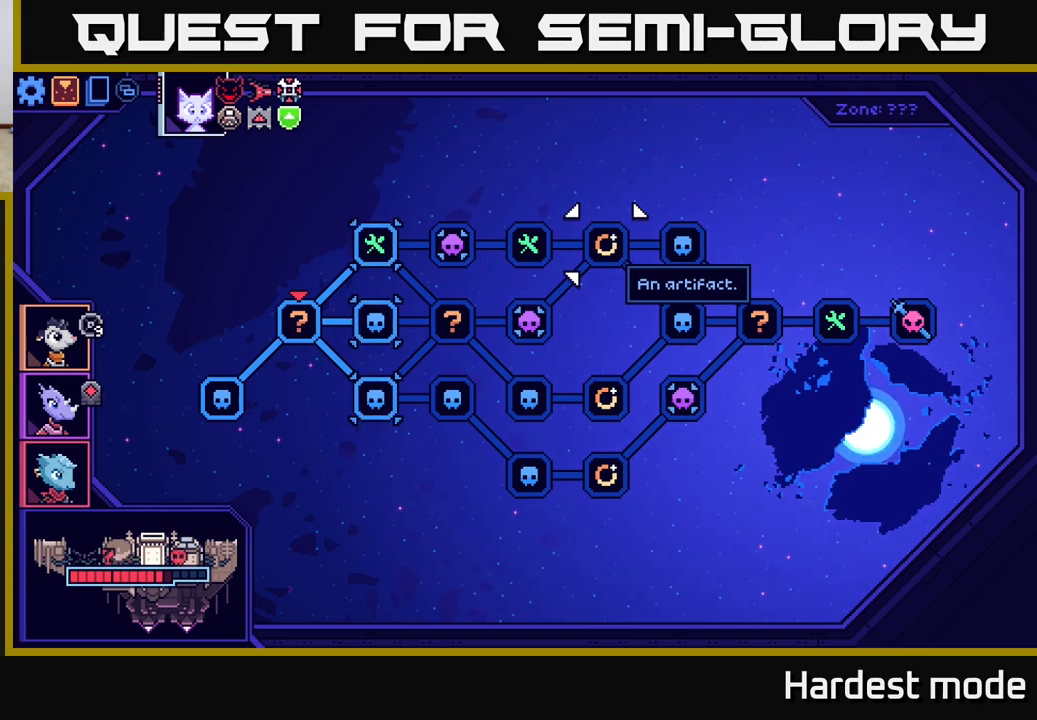
{"buttons": [], "left_stick": "center", "right_stick": "center", "events": [[133, "left_stick", "down"], [317, "left_stick", "center"]]}
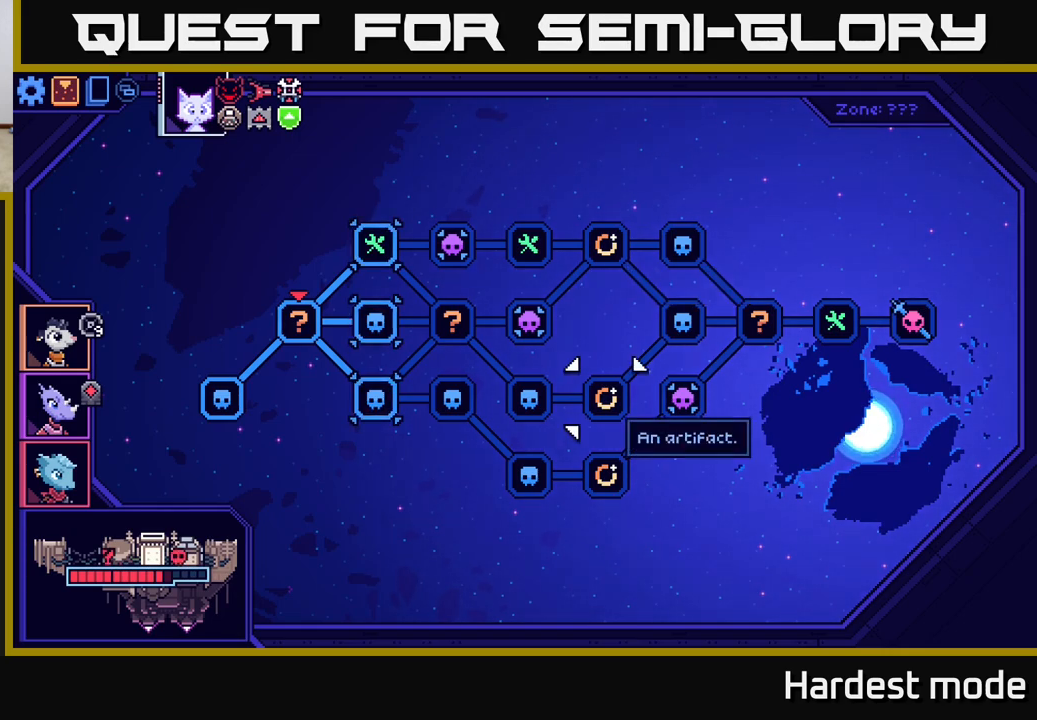
{"buttons": [], "left_stick": "center", "right_stick": "center", "events": [[17, "left_stick", "left"], [183, "left_stick", "center"], [333, "left_stick", "left"], [467, "left_stick", "center"]]}
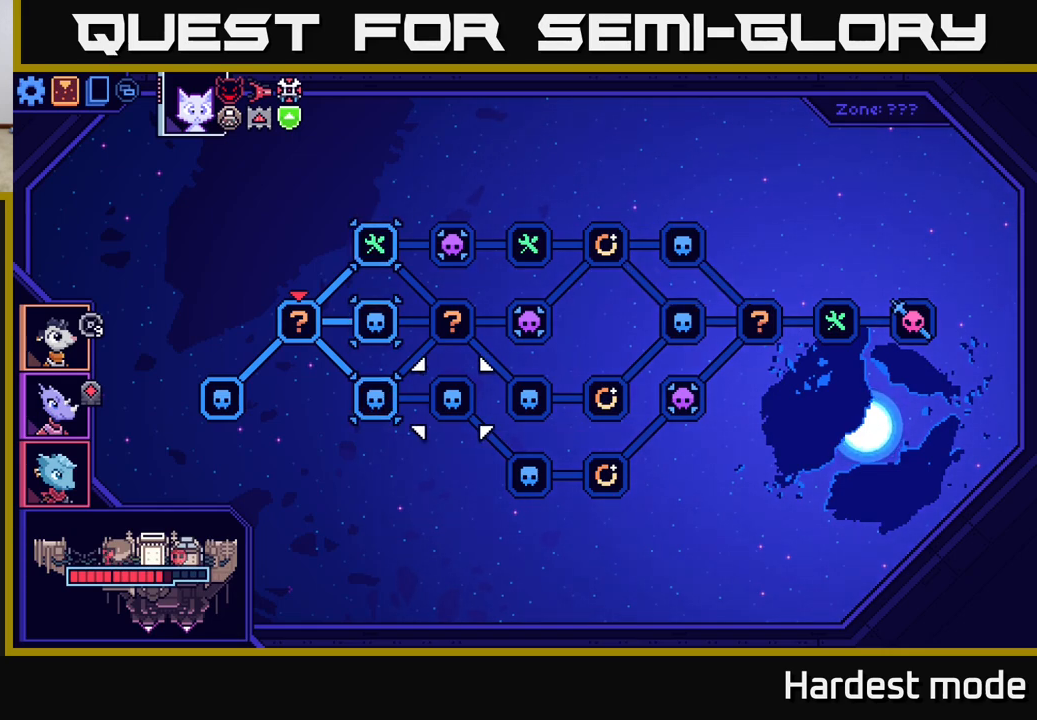
{"buttons": [], "left_stick": "center", "right_stick": "center", "events": [[150, "left_stick", "left"], [300, "left_stick", "center"]]}
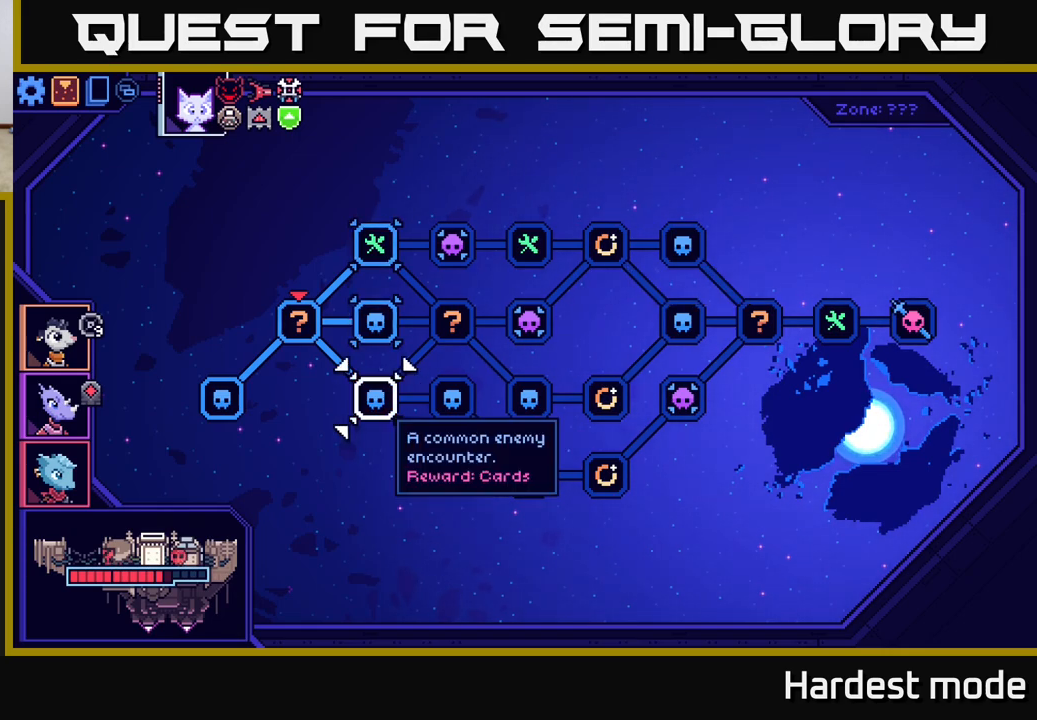
{"buttons": [], "left_stick": "center", "right_stick": "center", "events": []}
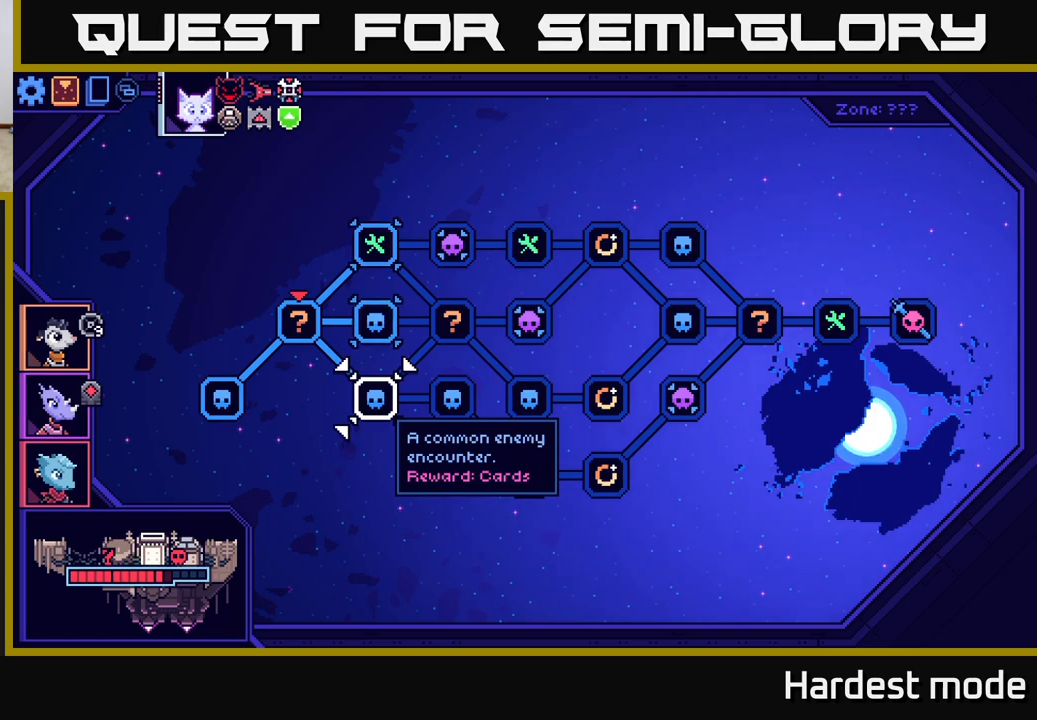
{"buttons": [], "left_stick": "center", "right_stick": "center", "events": [[117, "left_stick", "up-left"], [283, "left_stick", "center"]]}
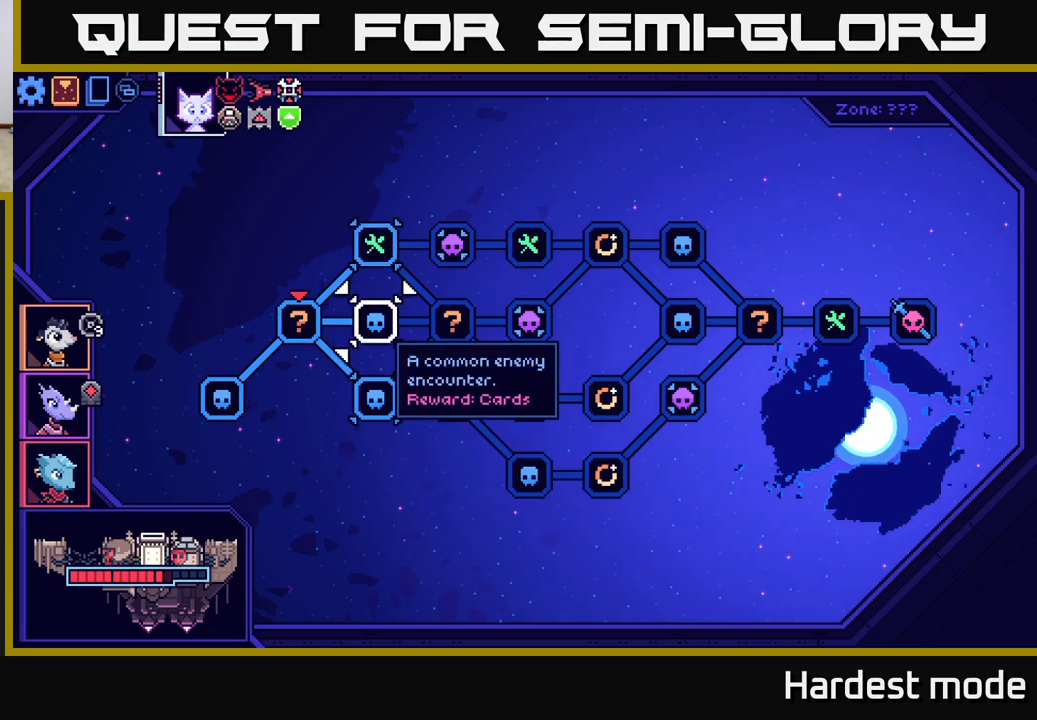
{"buttons": [], "left_stick": "center", "right_stick": "center", "events": []}
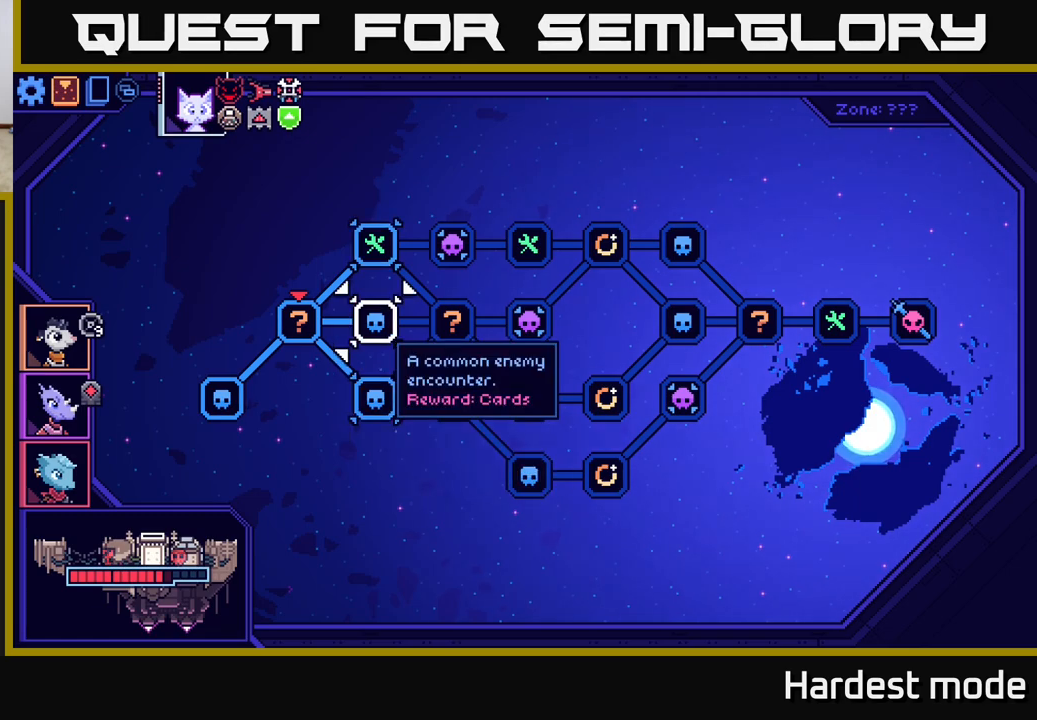
{"buttons": [], "left_stick": "center", "right_stick": "center", "events": [[83, "left_stick", "down"], [283, "left_stick", "center"]]}
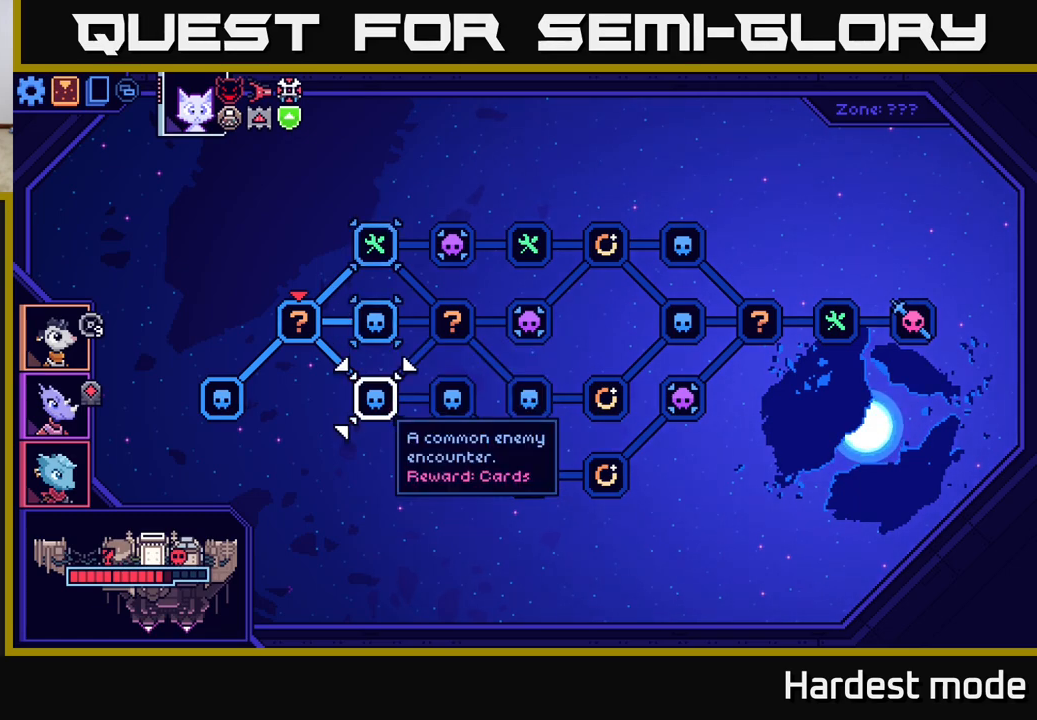
{"buttons": [], "left_stick": "center", "right_stick": "center", "events": []}
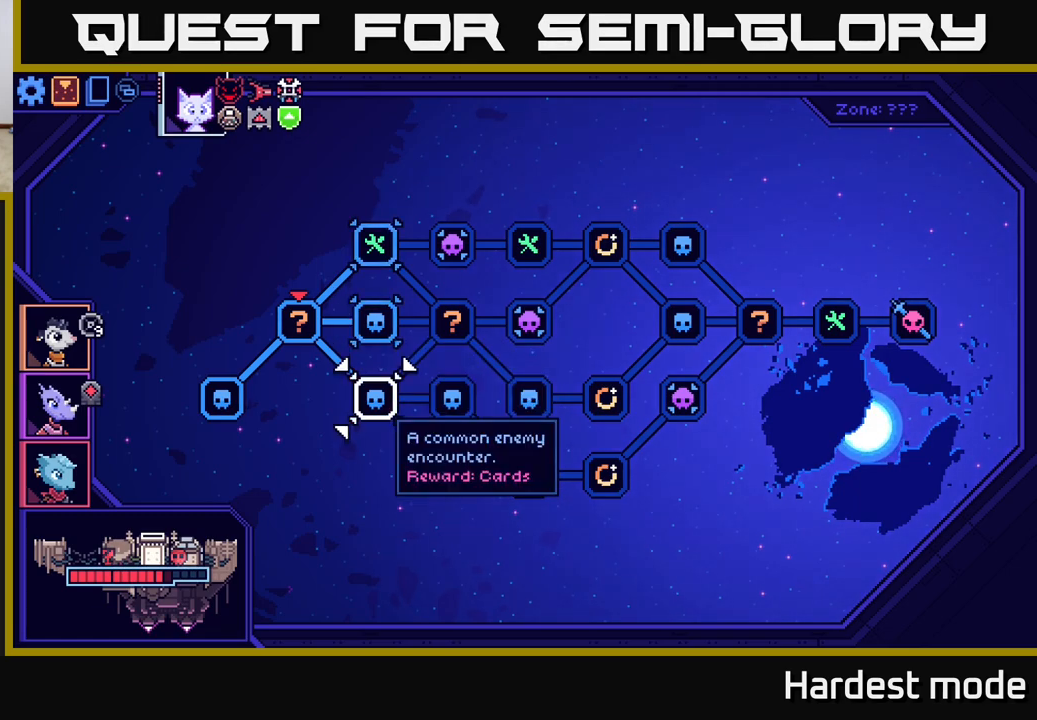
{"buttons": [], "left_stick": "center", "right_stick": "center", "events": [[117, "left_stick", "right"], [283, "left_stick", "center"]]}
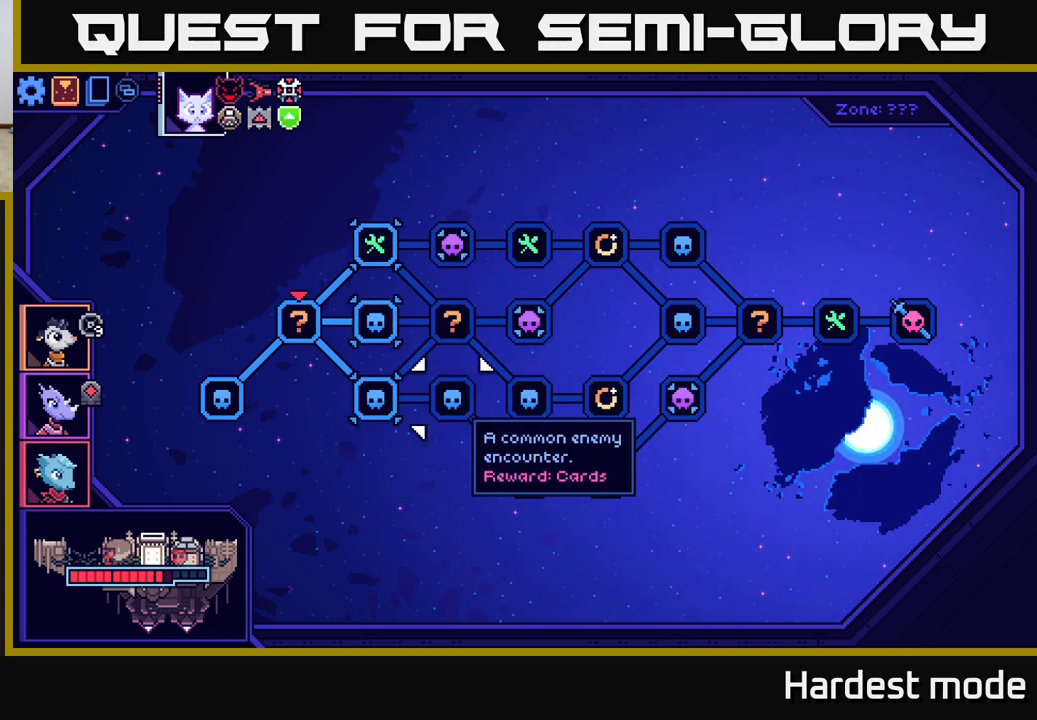
{"buttons": [], "left_stick": "center", "right_stick": "center", "events": []}
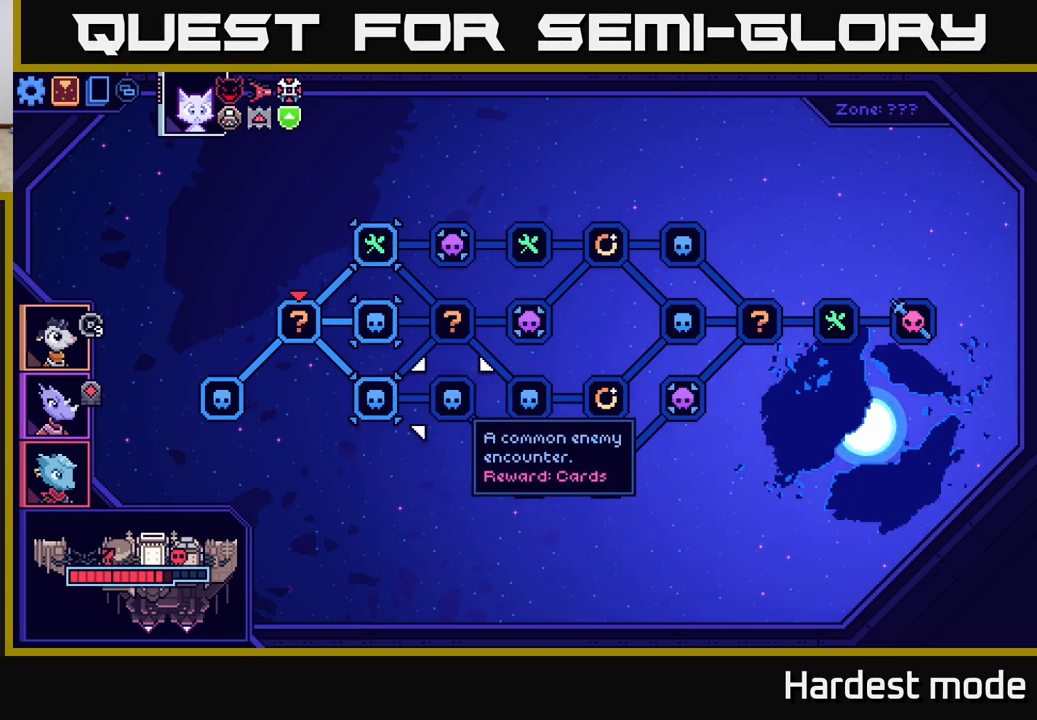
{"buttons": [], "left_stick": "center", "right_stick": "center", "events": [[200, "left_stick", "left"], [417, "left_stick", "center"]]}
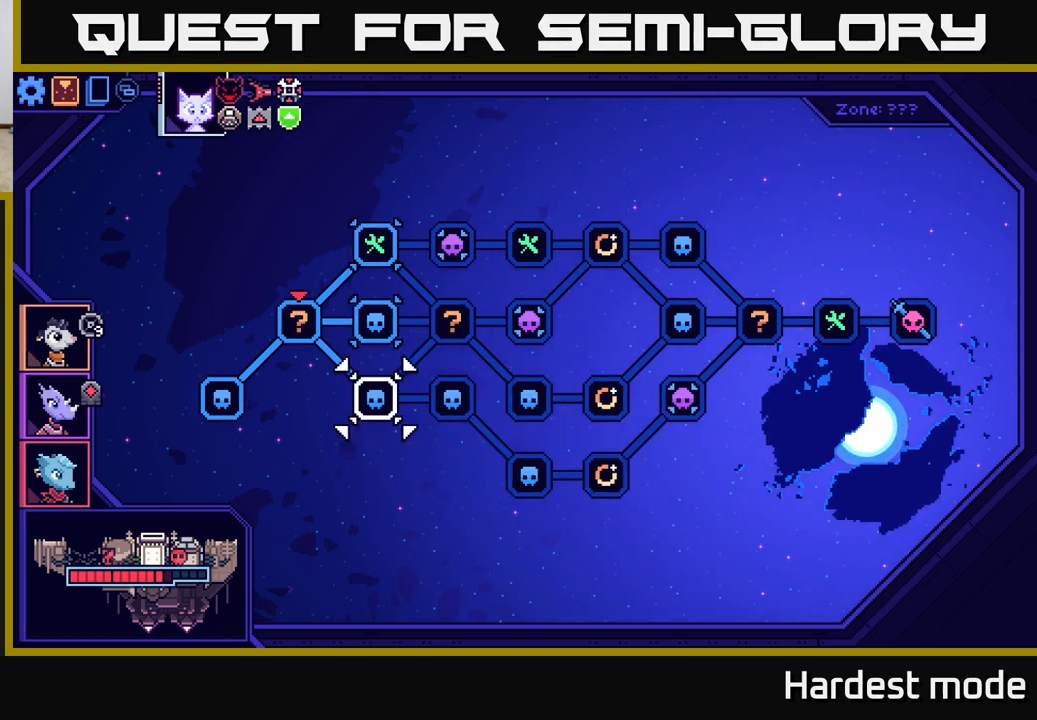
{"buttons": [], "left_stick": "up", "right_stick": "center", "events": [[500, "left_stick", "up"]]}
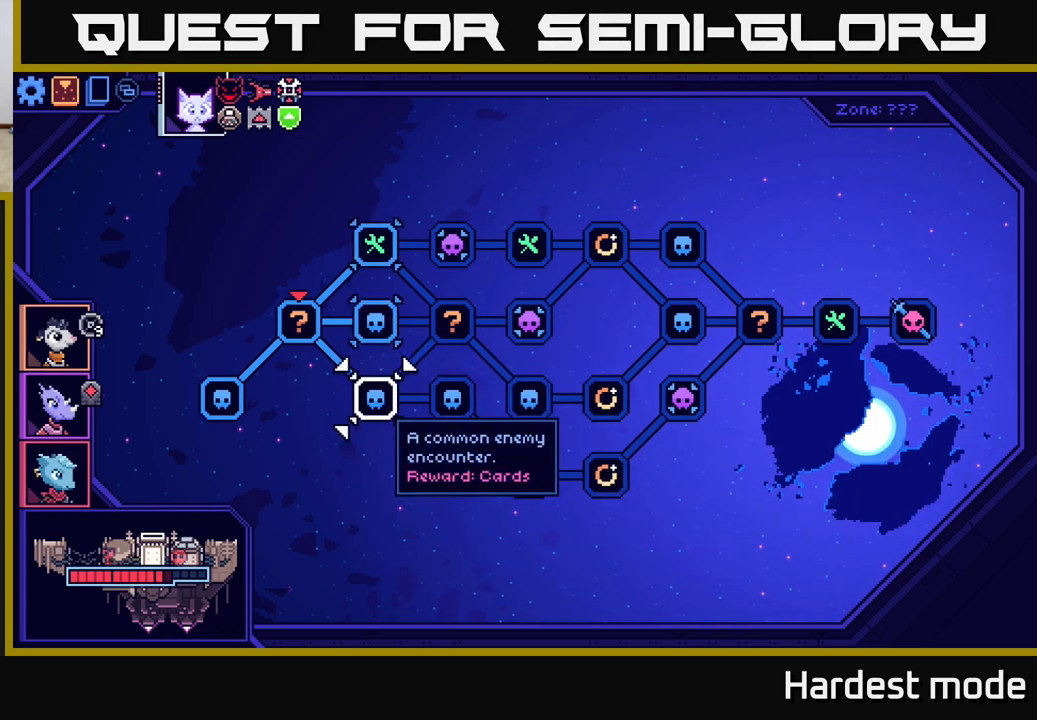
{"buttons": [], "left_stick": "center", "right_stick": "center", "events": [[200, "left_stick", "center"], [283, "left_stick", "down"], [483, "left_stick", "center"]]}
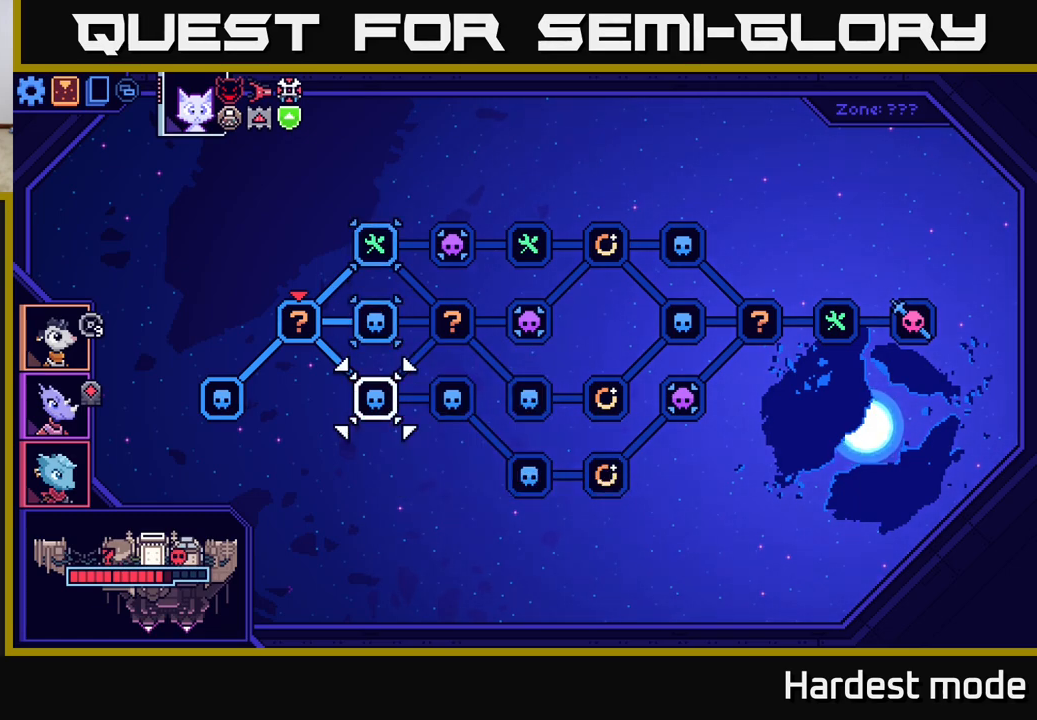
{"buttons": [], "left_stick": "center", "right_stick": "center", "events": [[200, "A", "down"], [267, "A", "up"]]}
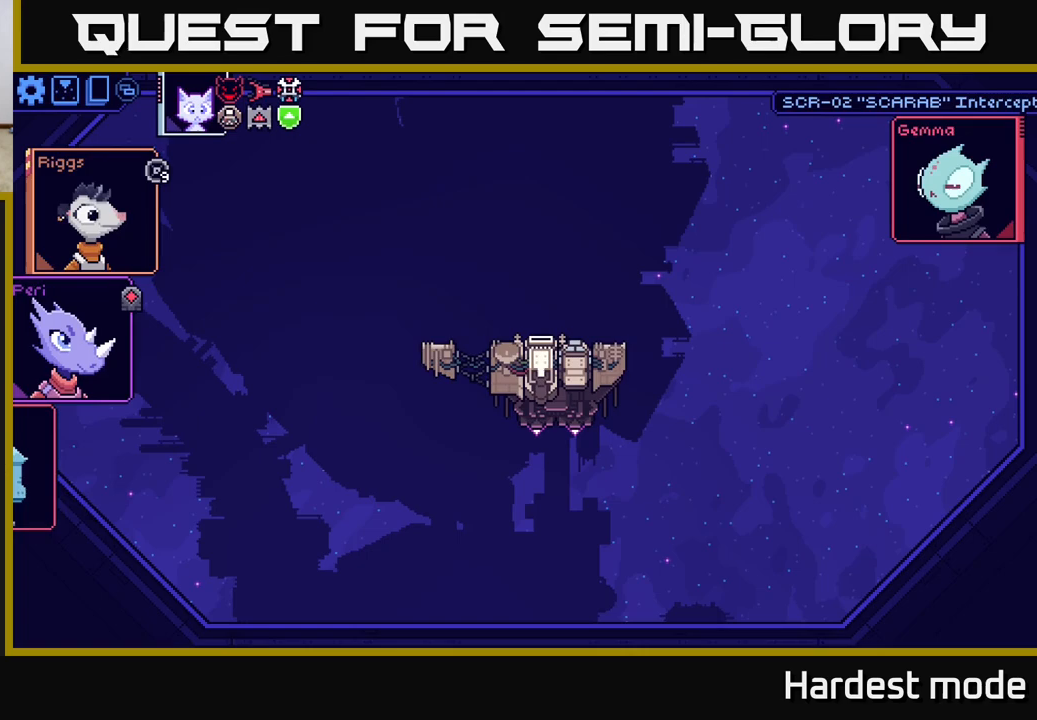
{"buttons": [], "left_stick": "center", "right_stick": "center", "events": []}
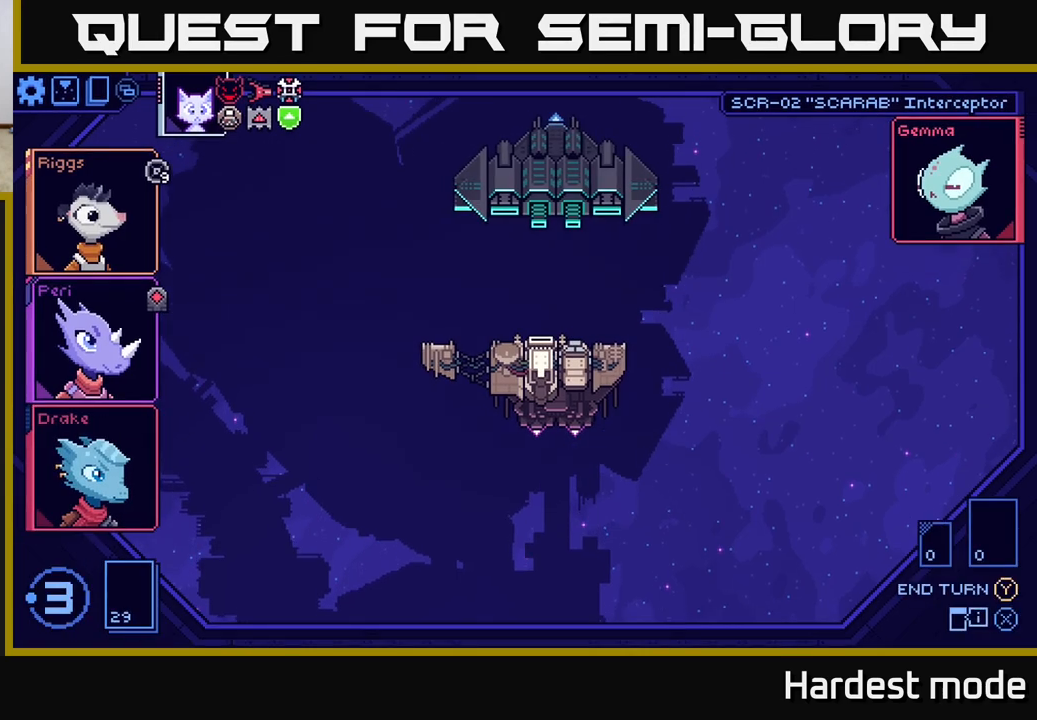
{"buttons": [], "left_stick": "center", "right_stick": "center", "events": []}
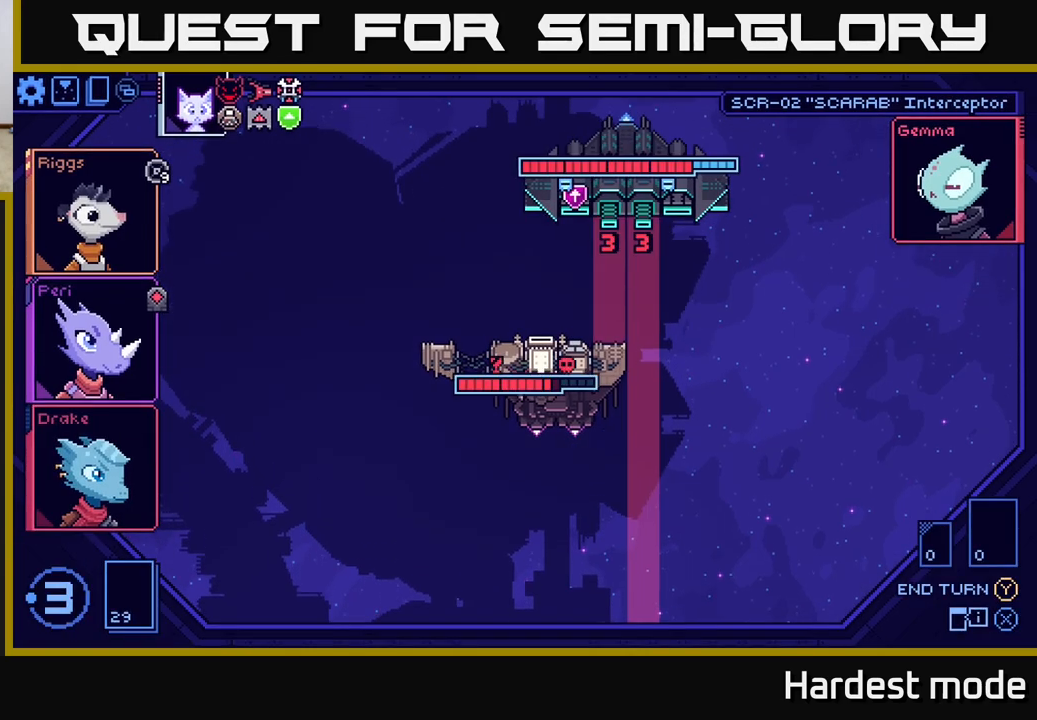
{"buttons": [], "left_stick": "center", "right_stick": "center", "events": []}
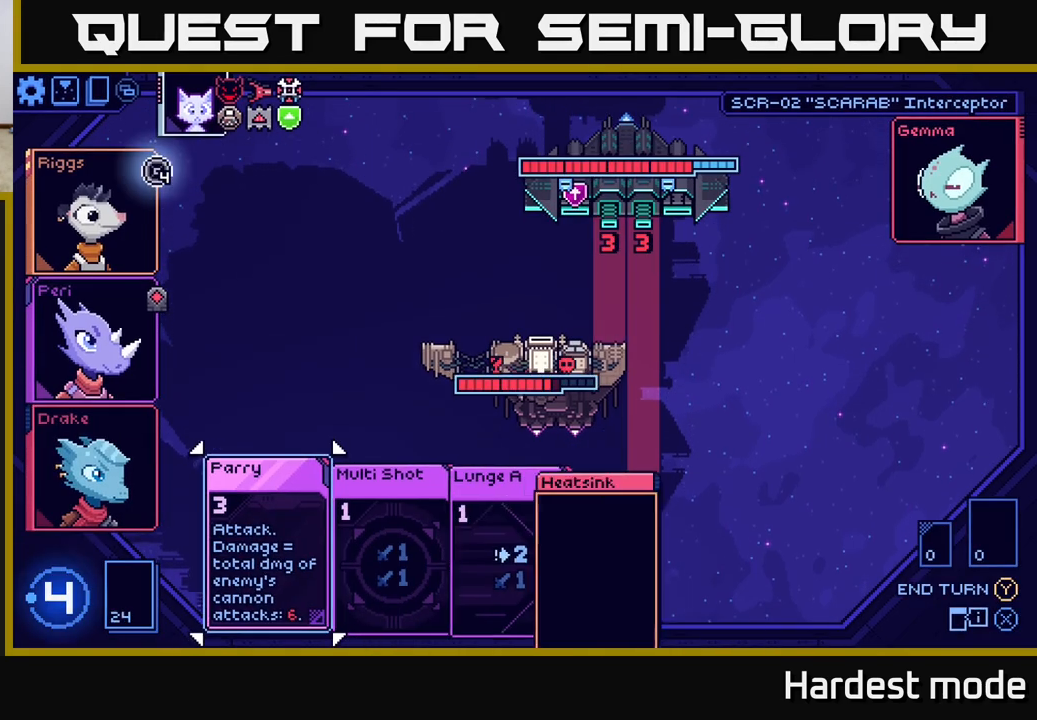
{"buttons": [], "left_stick": "center", "right_stick": "center", "events": [[217, "left_stick", "right"], [400, "left_stick", "center"]]}
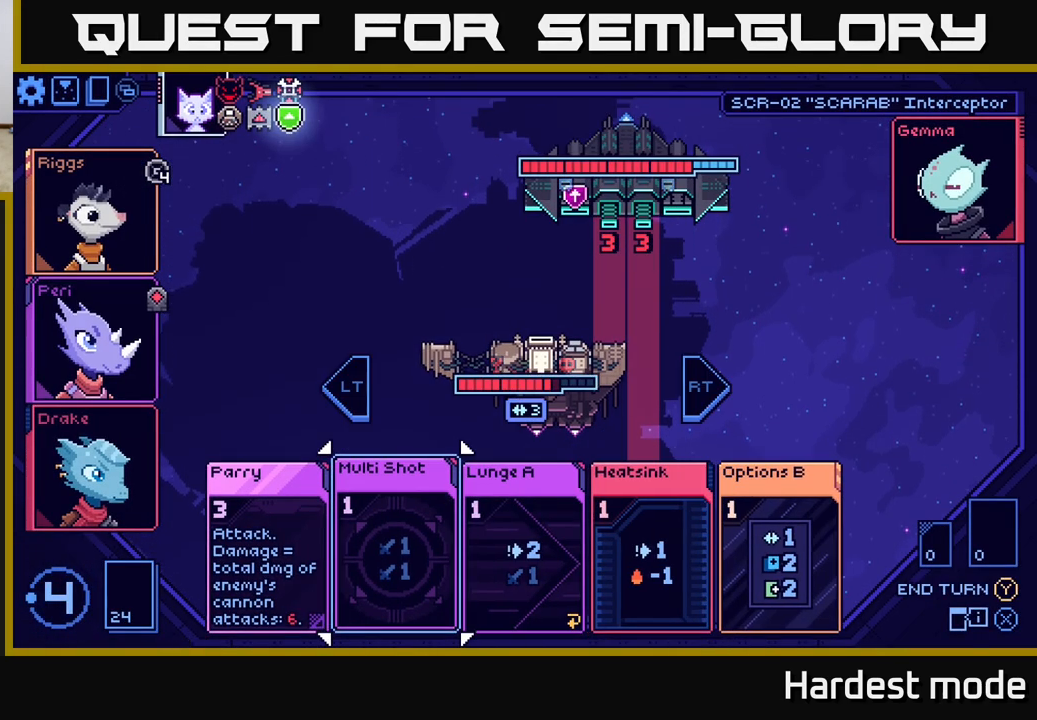
{"buttons": [], "left_stick": "center", "right_stick": "center", "events": []}
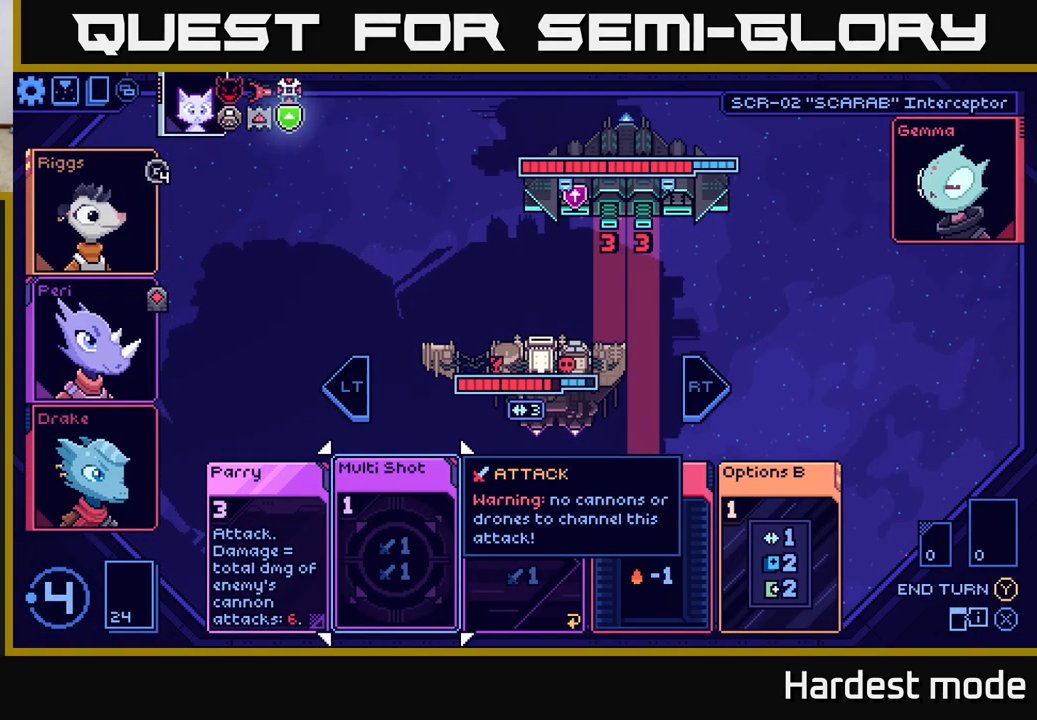
{"buttons": [], "left_stick": "center", "right_stick": "center", "events": []}
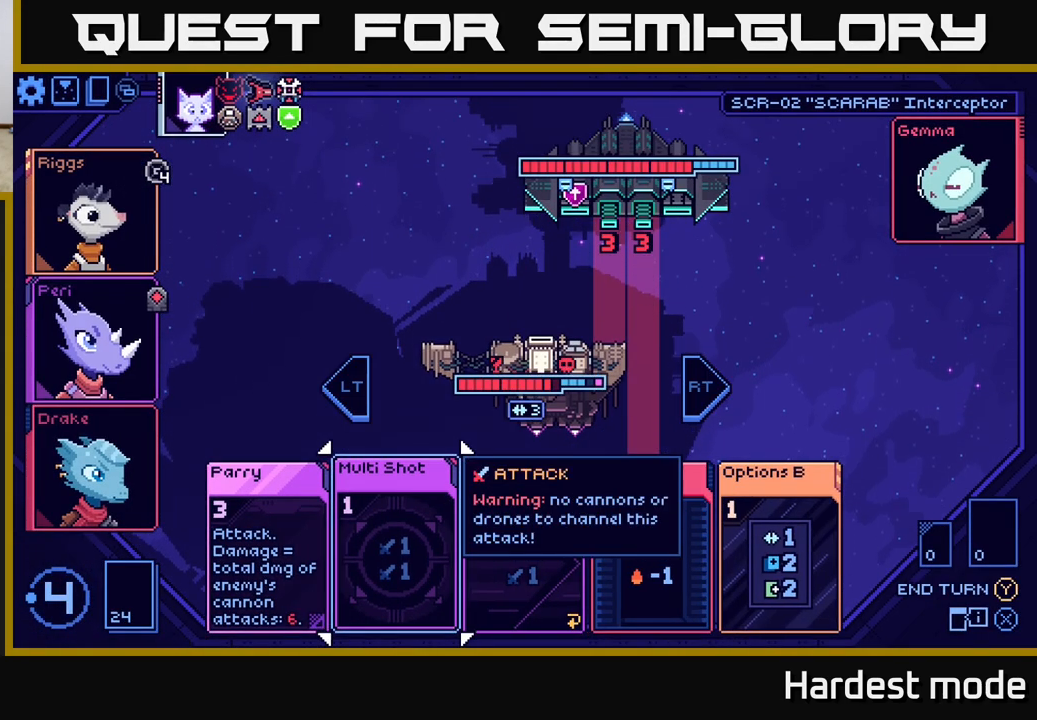
{"buttons": [], "left_stick": "center", "right_stick": "center", "events": []}
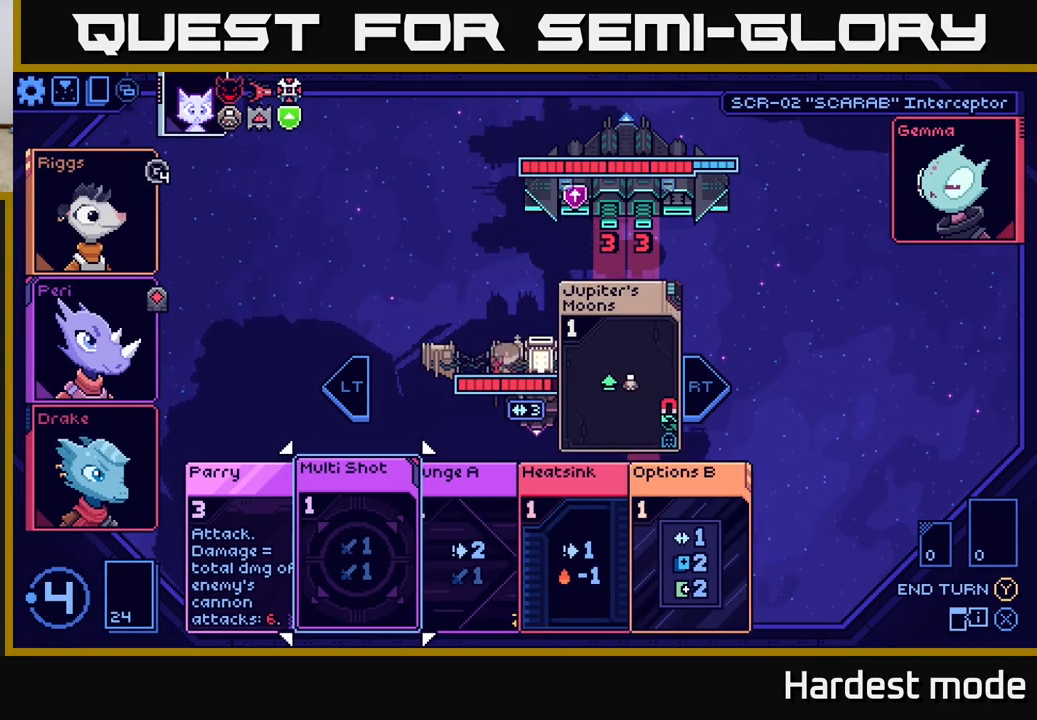
{"buttons": [], "left_stick": "center", "right_stick": "center", "events": [[150, "left_stick", "right"], [300, "left_stick", "center"]]}
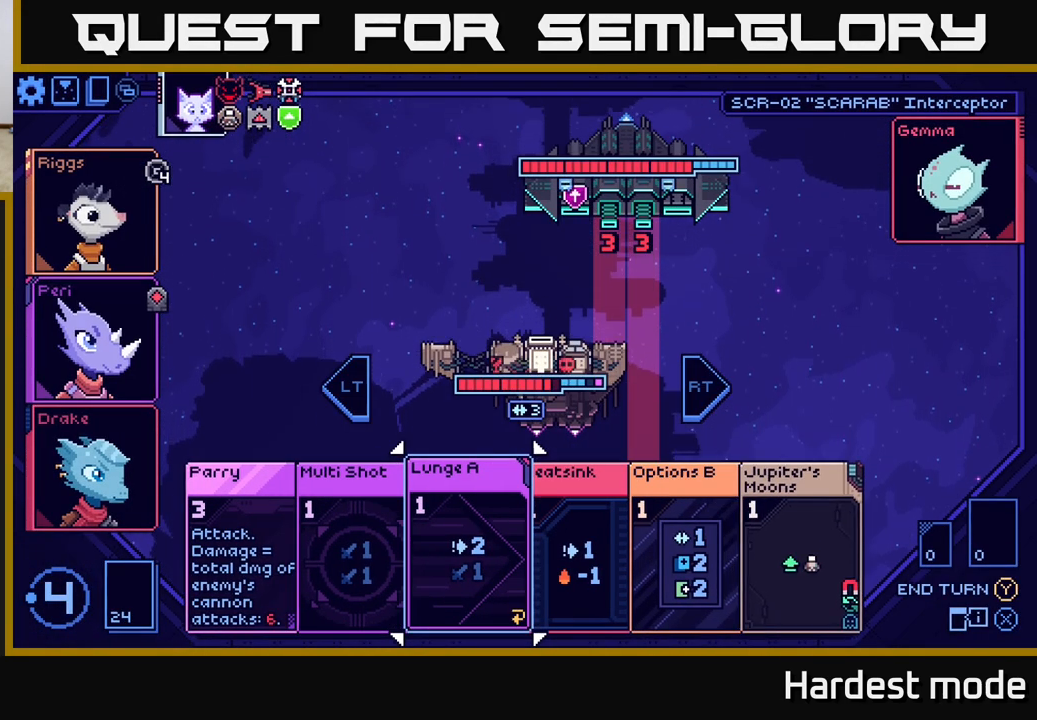
{"buttons": [], "left_stick": "center", "right_stick": "center", "events": []}